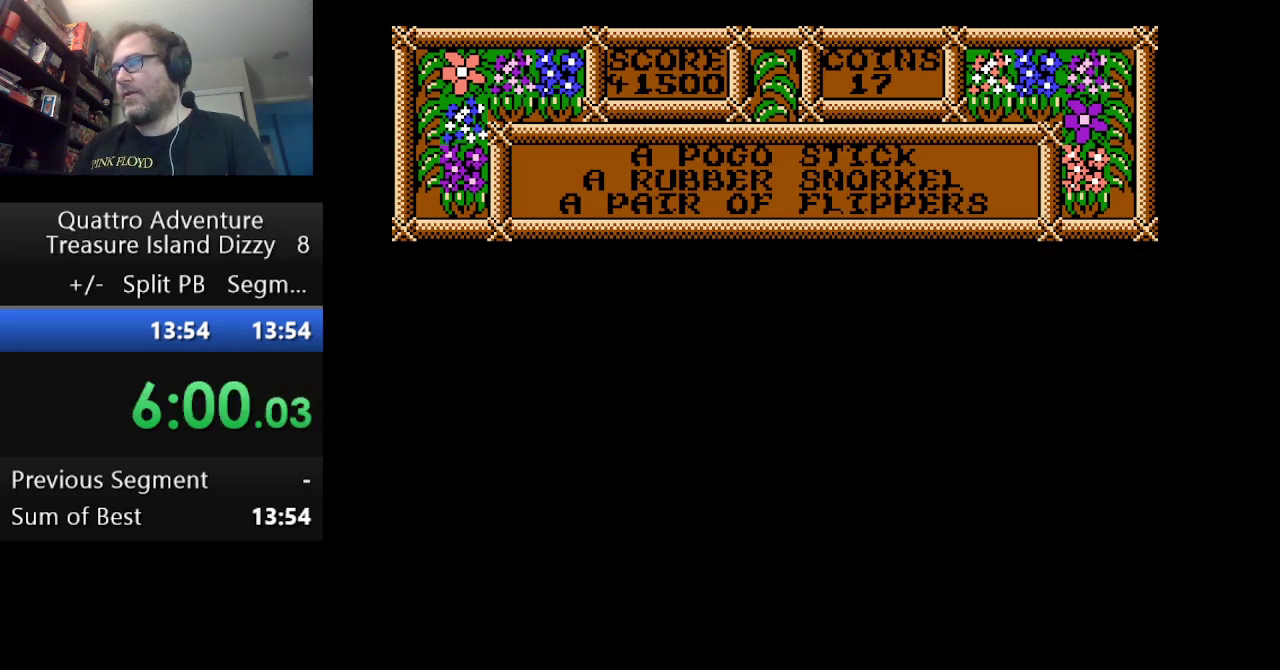
Gameplay with a controller (Nintendo layout); each line is a JSON object with the inputs held at the frame after it. "events" lists button and stick changes between this image and that frame as [ms after this image, input, new state], when the widget could be followed in between. Not read: L3 R3.
{"buttons": ["DPAD_RIGHT"], "events": []}
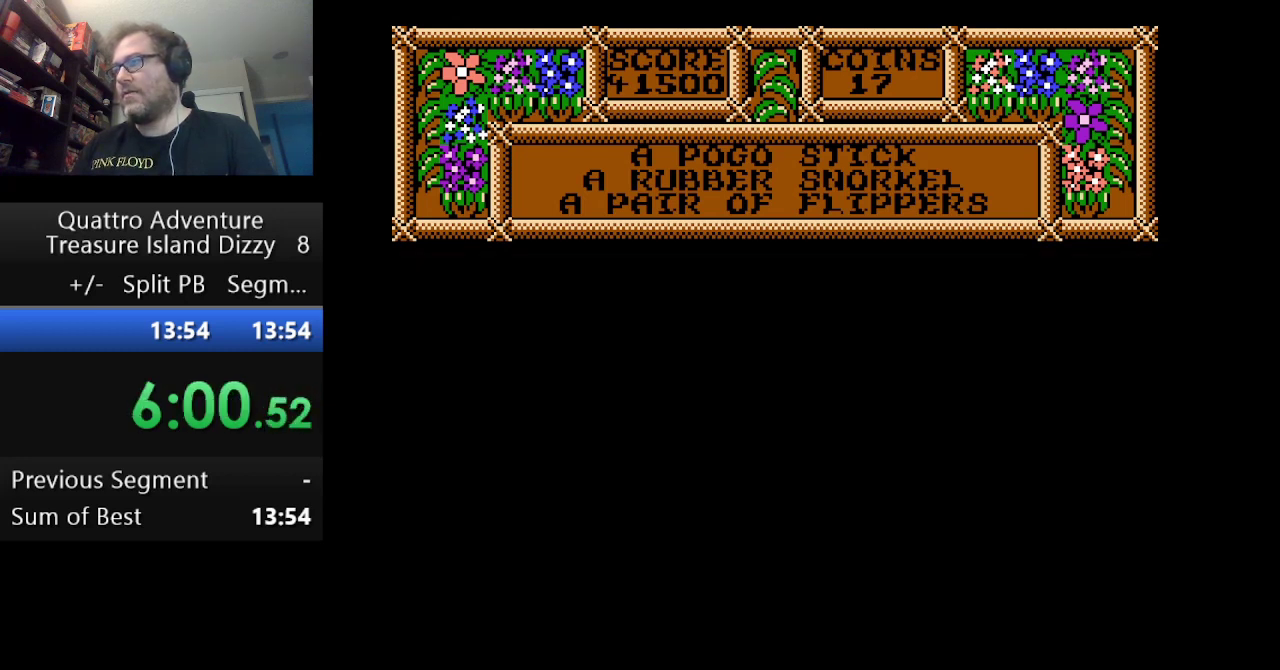
{"buttons": ["DPAD_RIGHT"], "events": []}
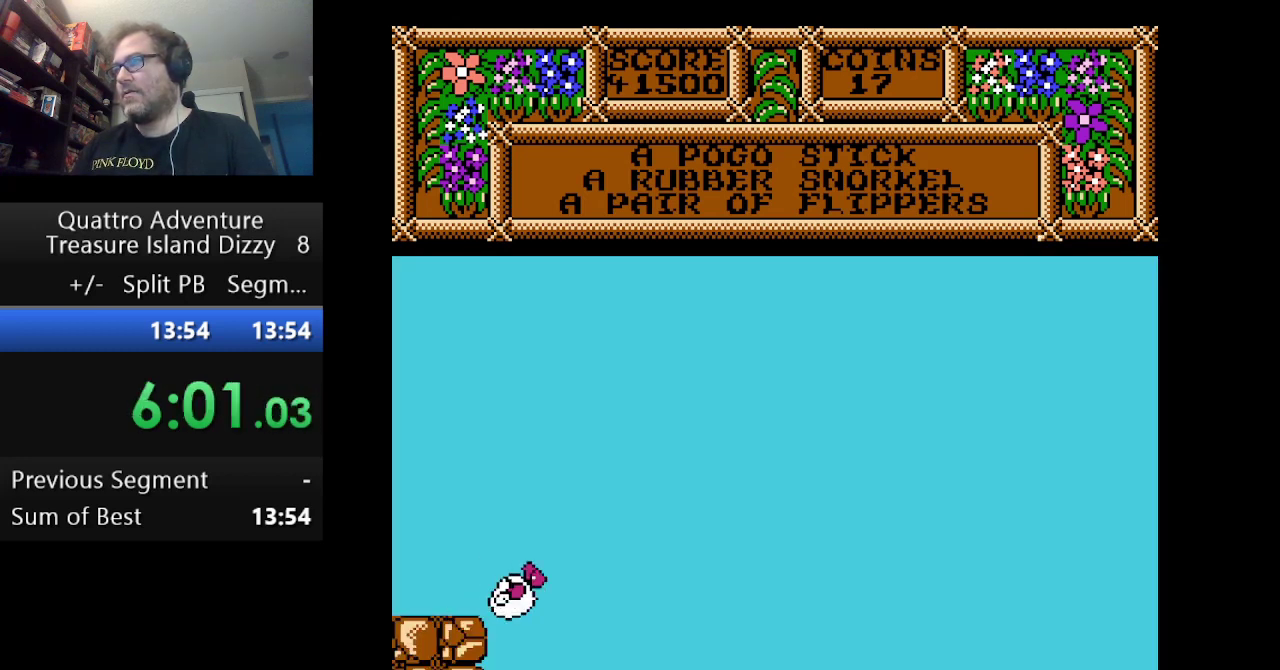
{"buttons": ["DPAD_RIGHT"], "events": []}
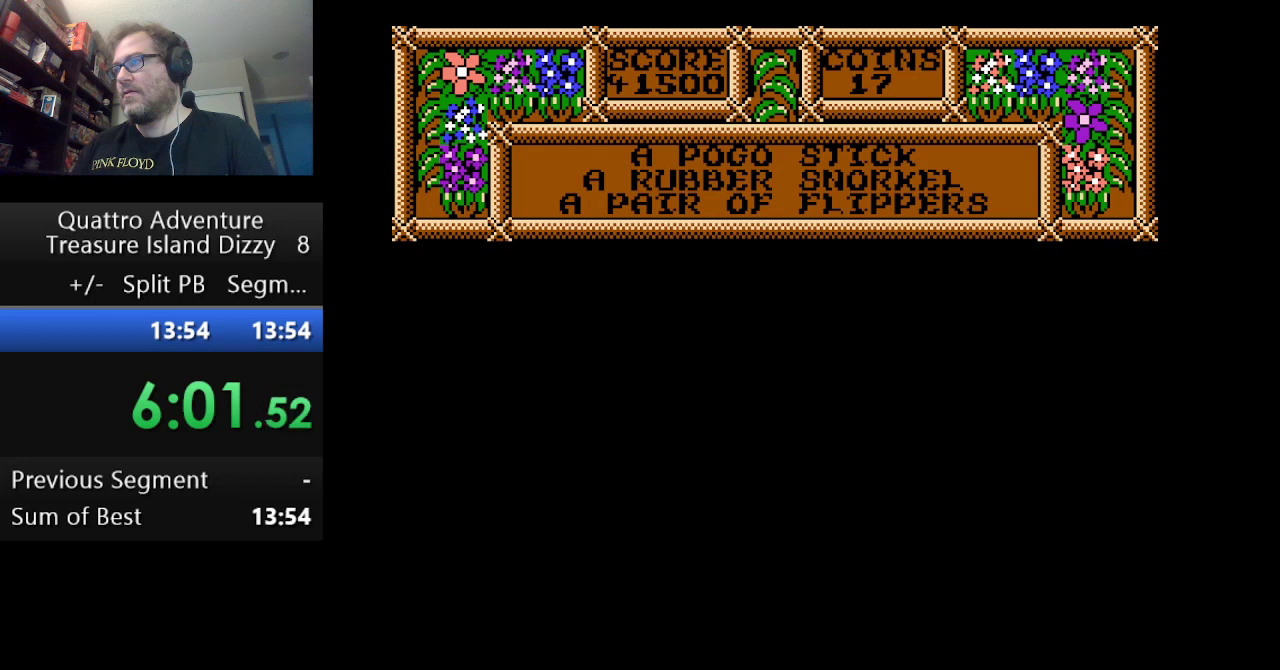
{"buttons": ["DPAD_RIGHT"], "events": []}
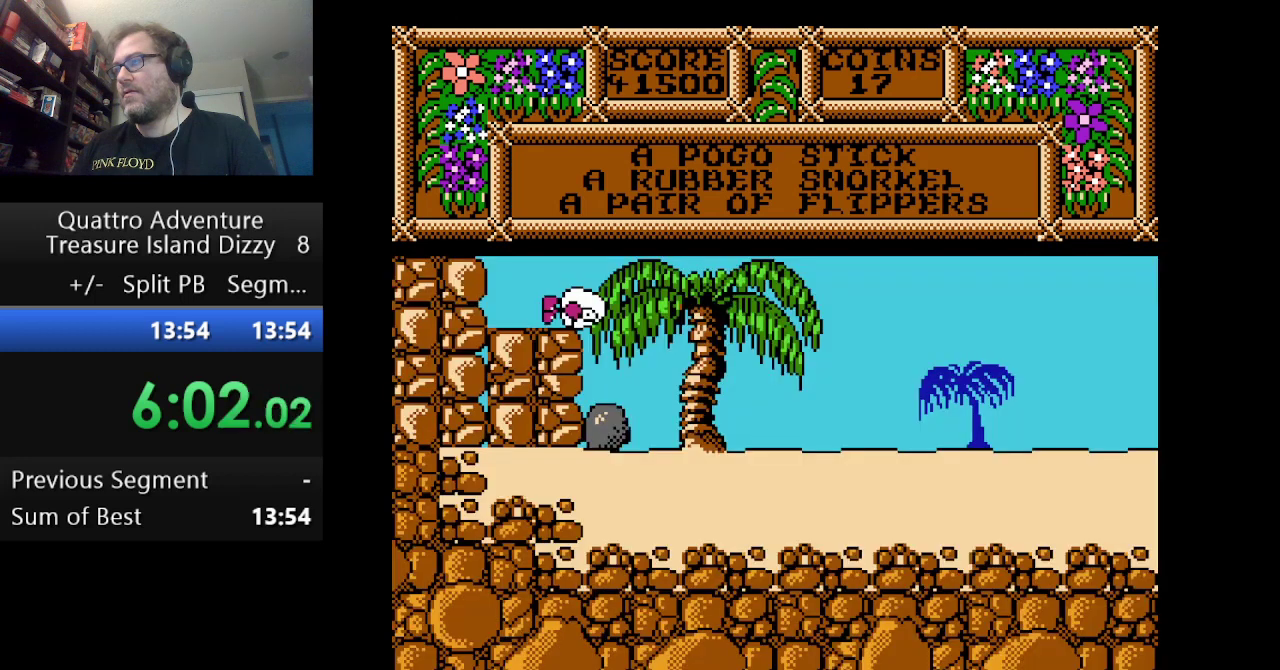
{"buttons": ["DPAD_RIGHT"], "events": []}
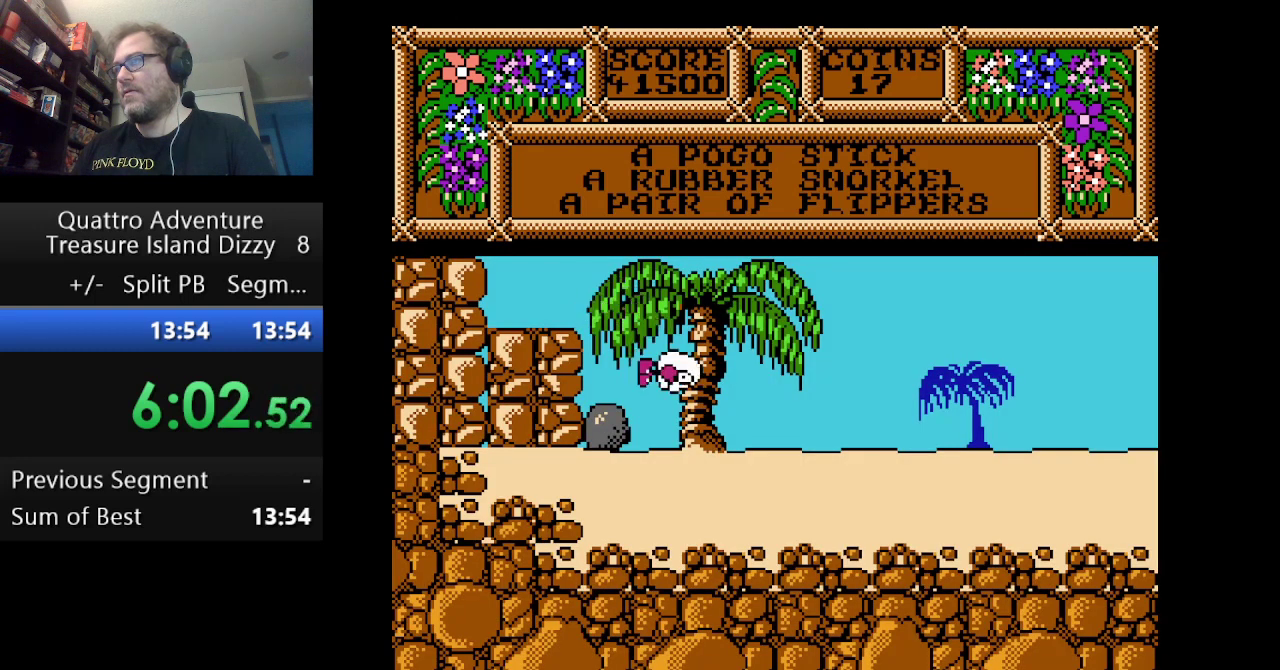
{"buttons": ["DPAD_RIGHT"], "events": []}
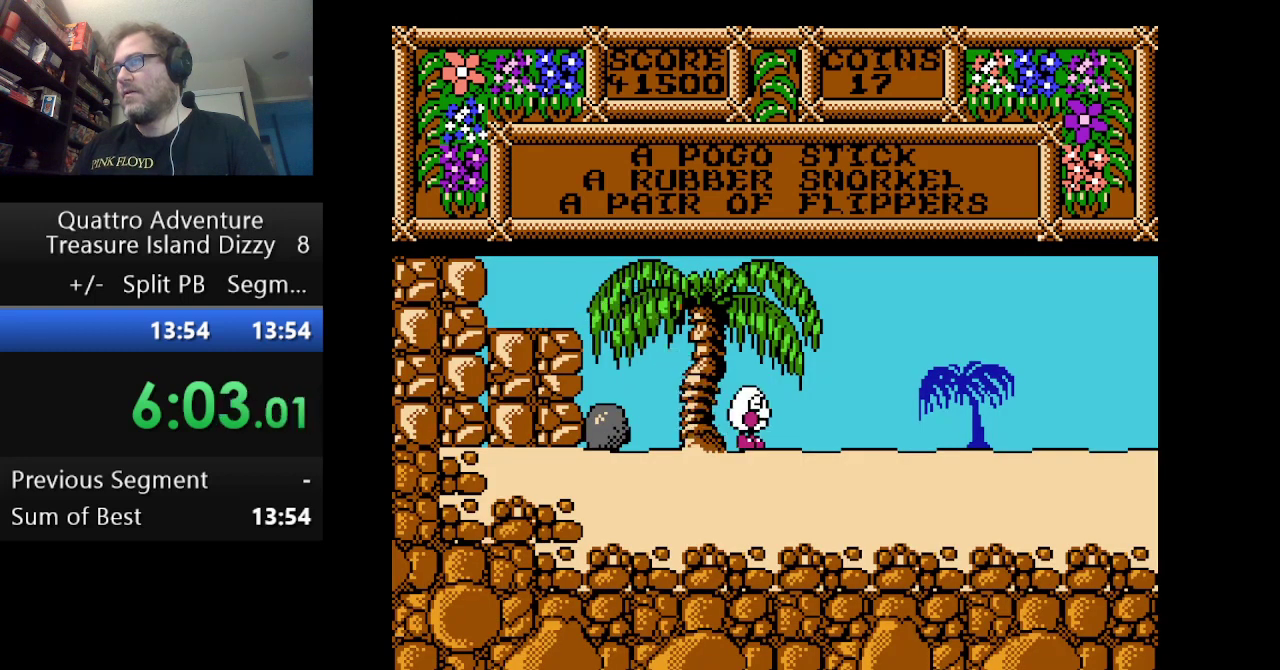
{"buttons": ["DPAD_RIGHT"], "events": []}
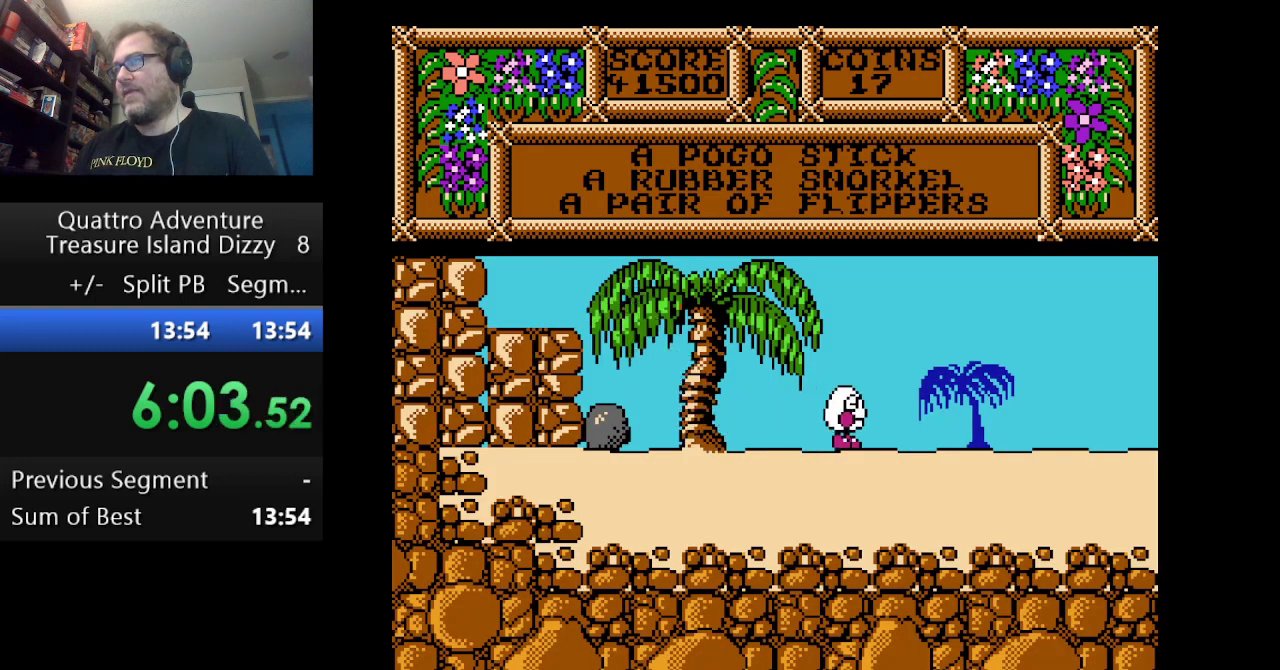
{"buttons": ["DPAD_RIGHT"], "events": []}
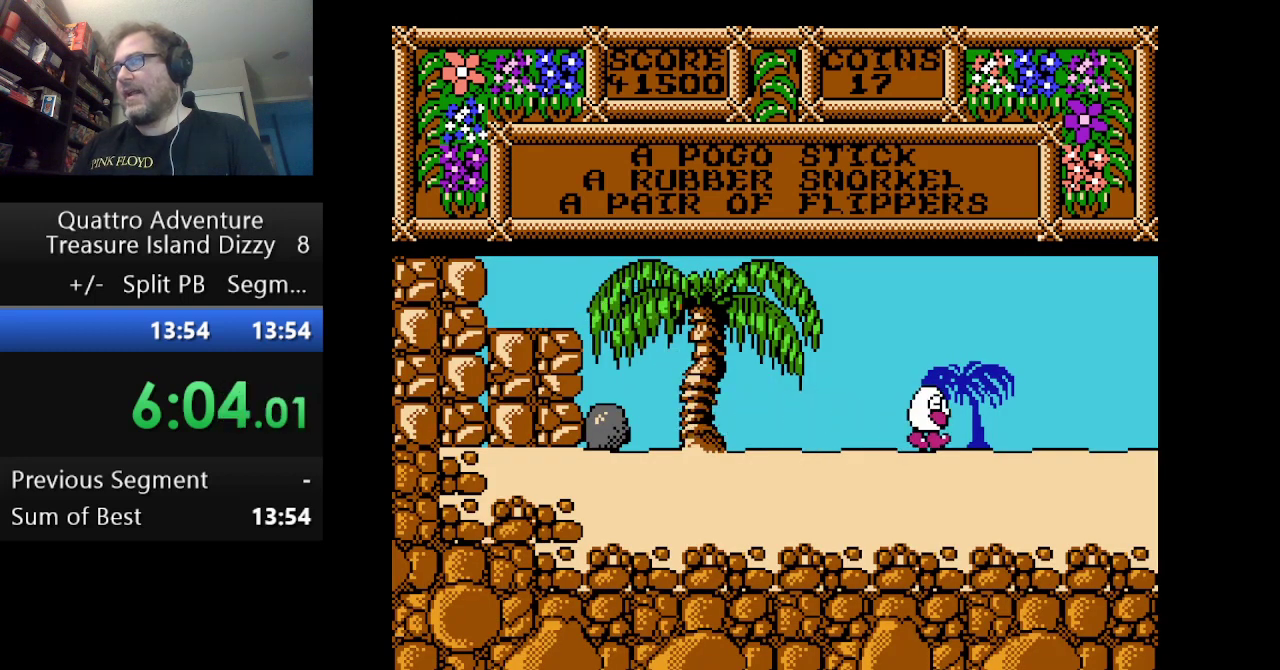
{"buttons": ["DPAD_RIGHT"], "events": []}
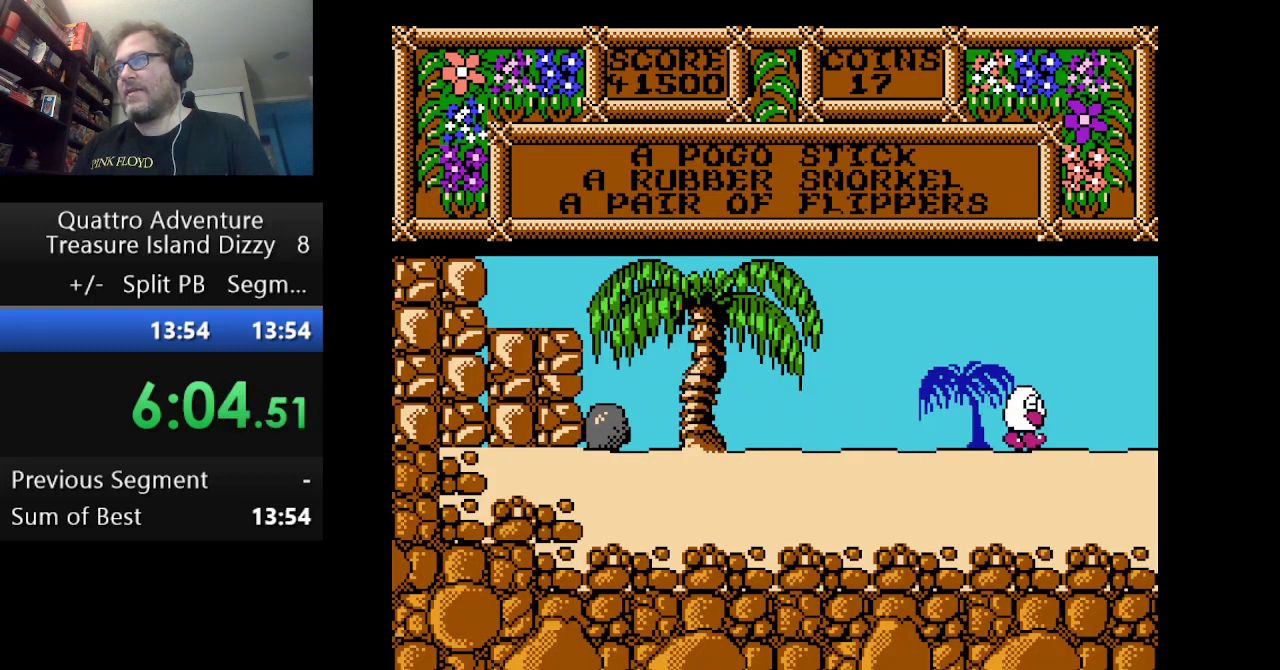
{"buttons": ["DPAD_RIGHT"], "events": []}
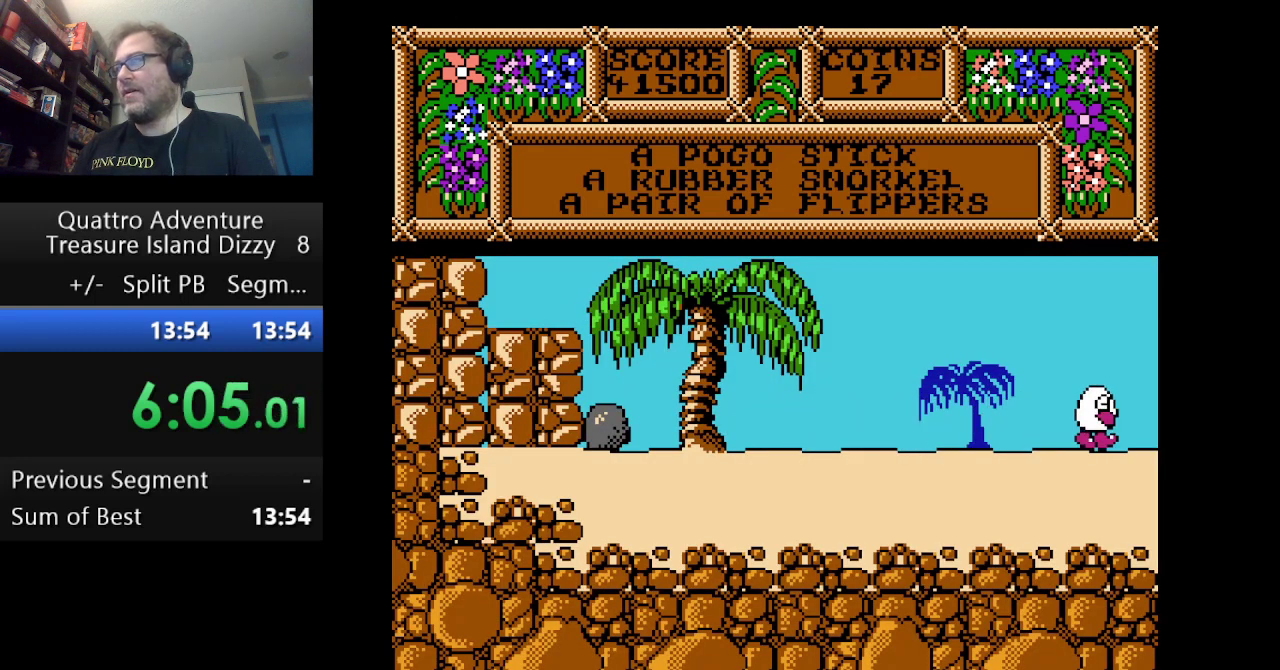
{"buttons": ["DPAD_RIGHT"], "events": []}
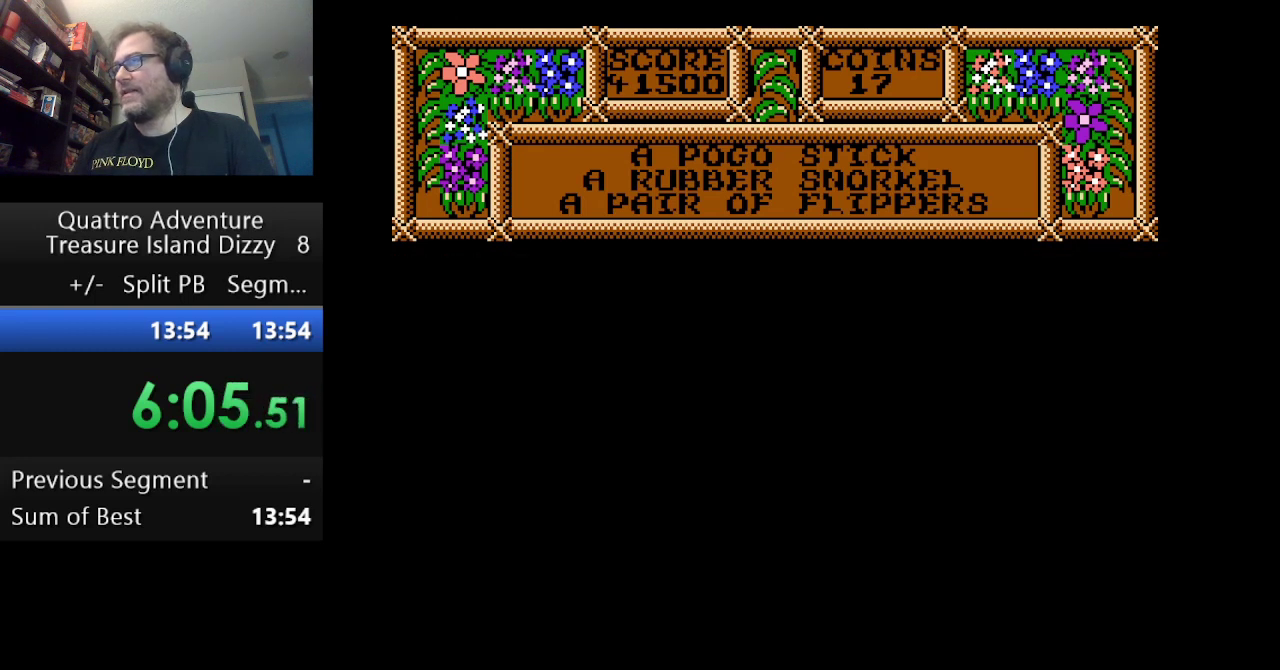
{"buttons": ["DPAD_RIGHT"], "events": []}
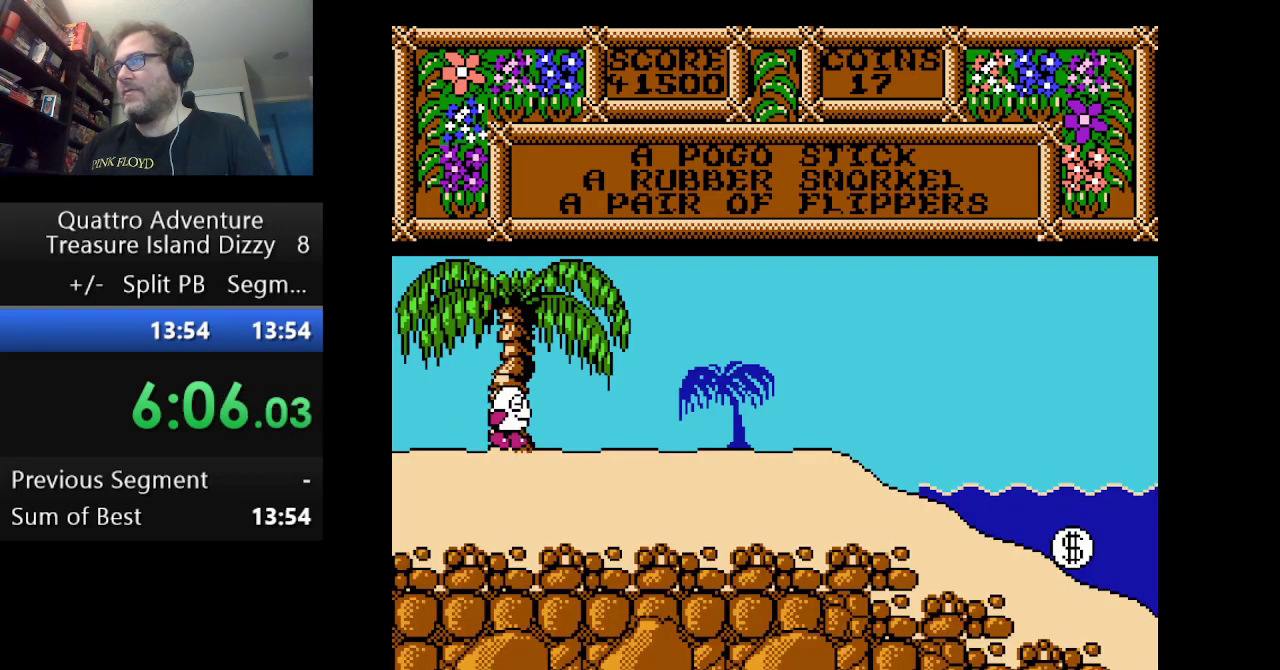
{"buttons": ["DPAD_RIGHT"], "events": []}
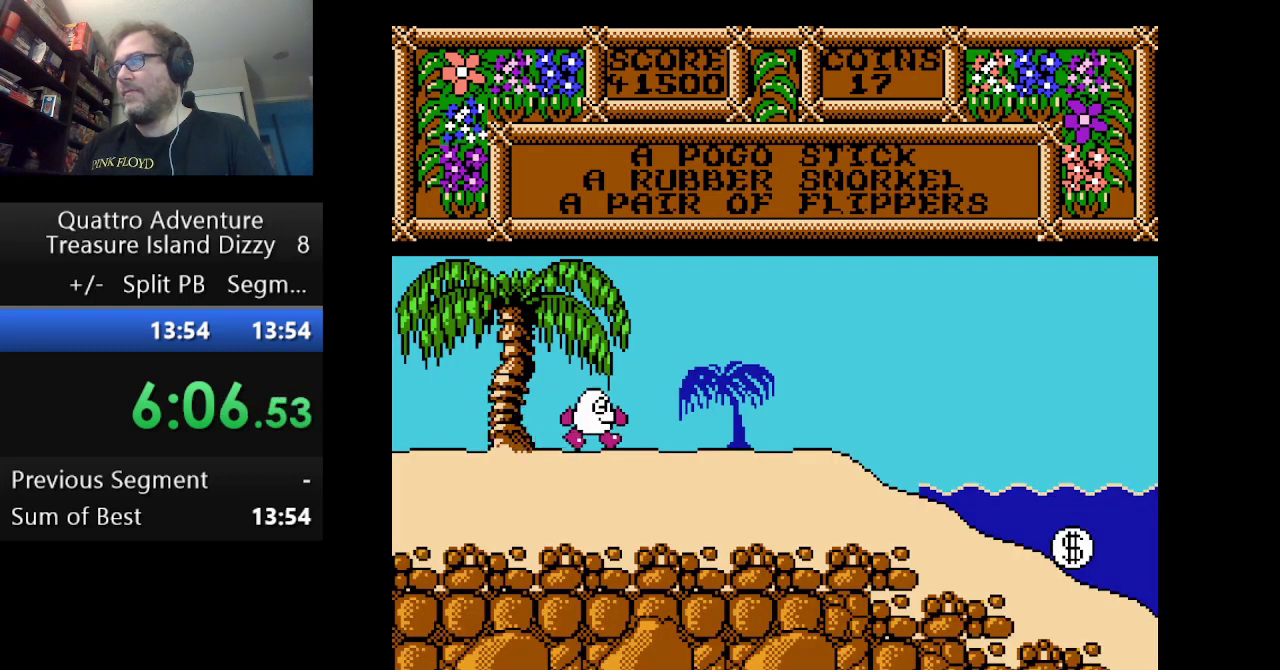
{"buttons": ["DPAD_RIGHT"], "events": []}
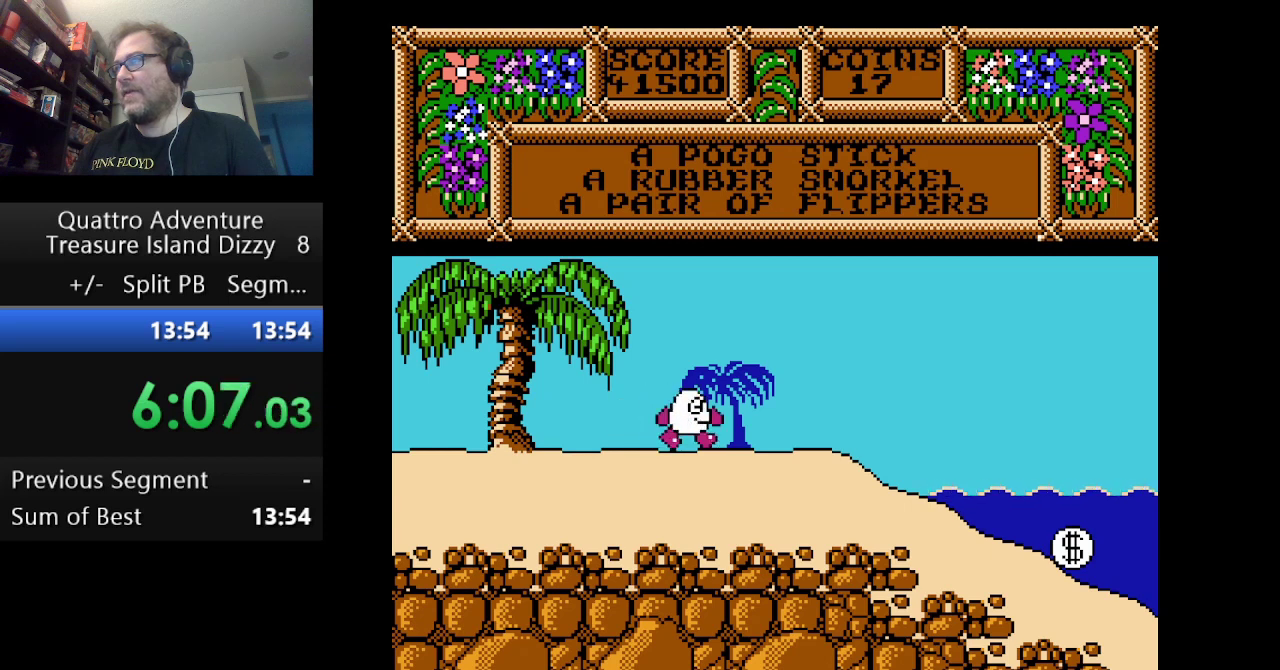
{"buttons": ["DPAD_RIGHT"], "events": []}
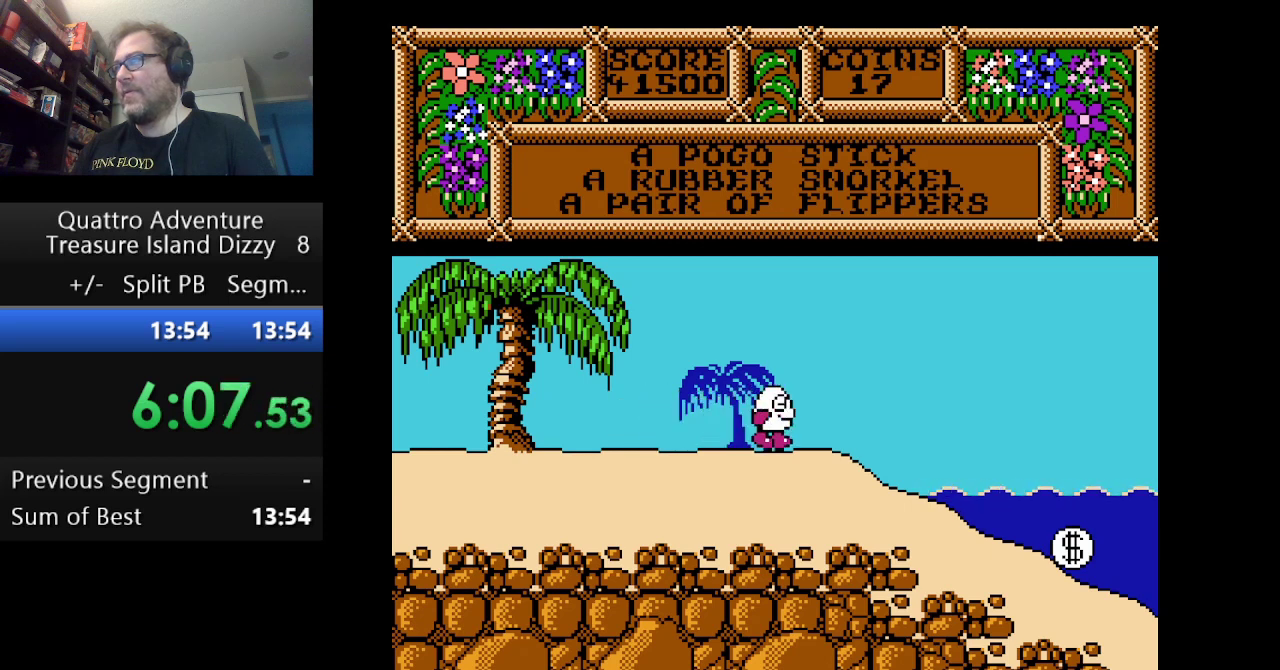
{"buttons": ["DPAD_RIGHT"], "events": []}
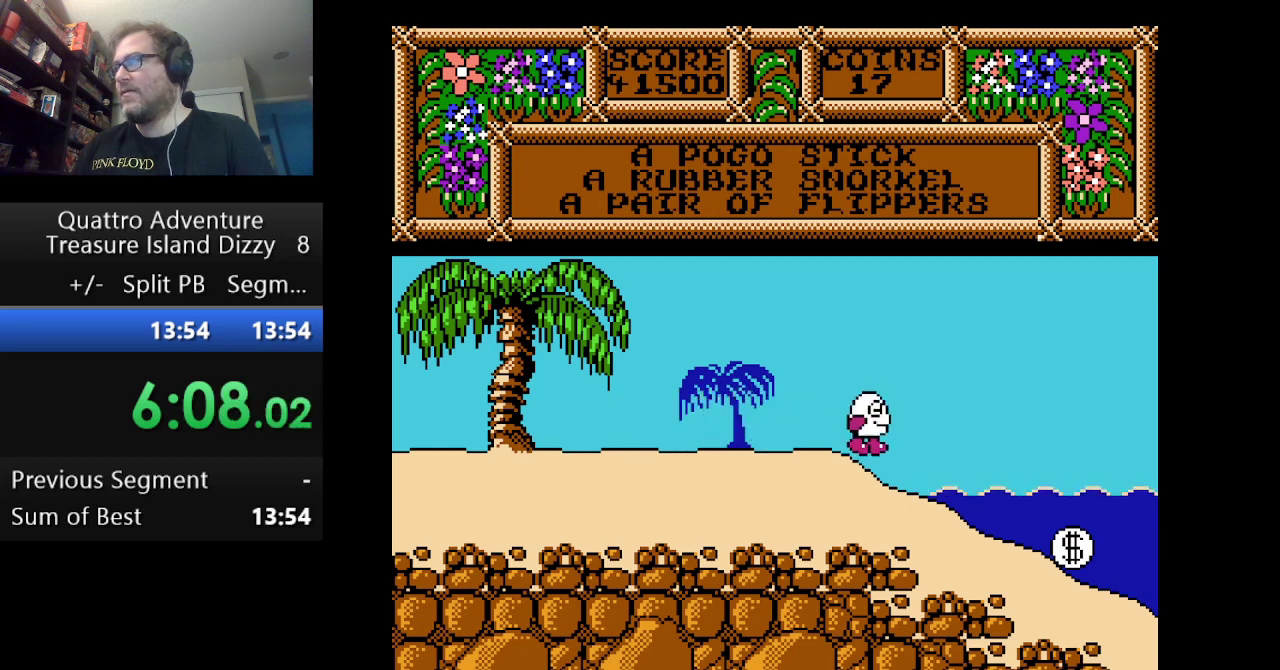
{"buttons": [], "events": [[459, "DPAD_RIGHT", "up"]]}
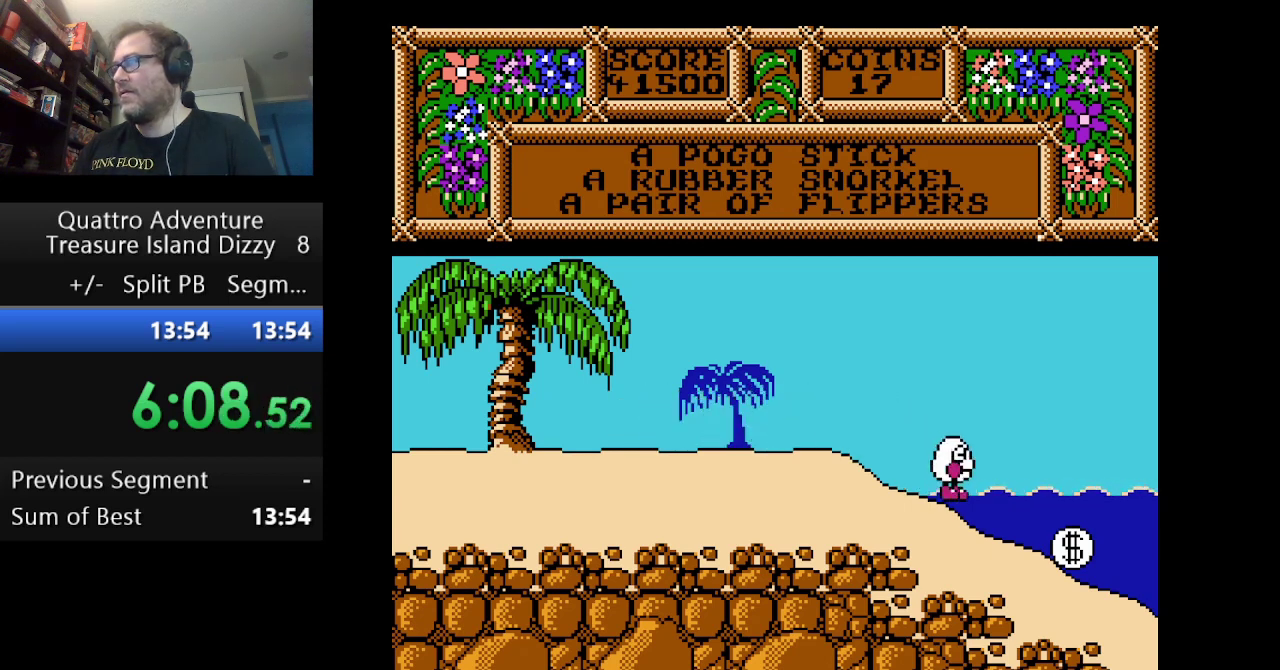
{"buttons": ["DPAD_RIGHT"], "events": [[125, "DPAD_RIGHT", "down"]]}
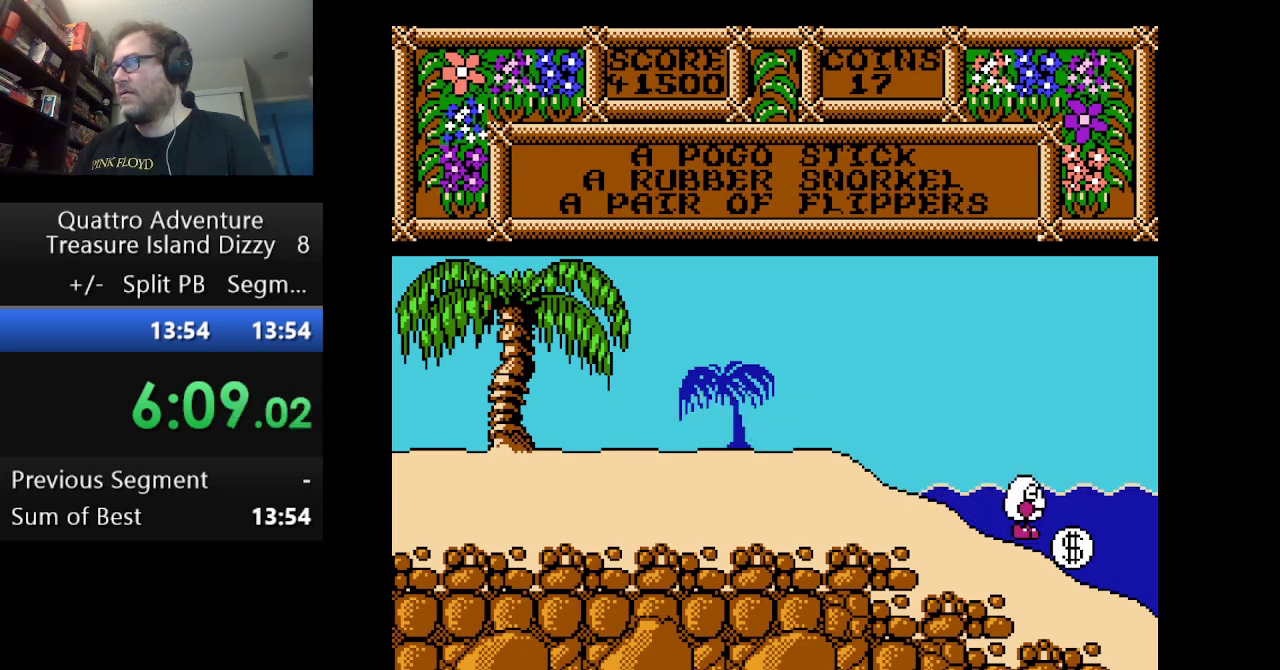
{"buttons": ["DPAD_RIGHT"], "events": [[125, "DPAD_RIGHT", "up"], [417, "DPAD_RIGHT", "down"]]}
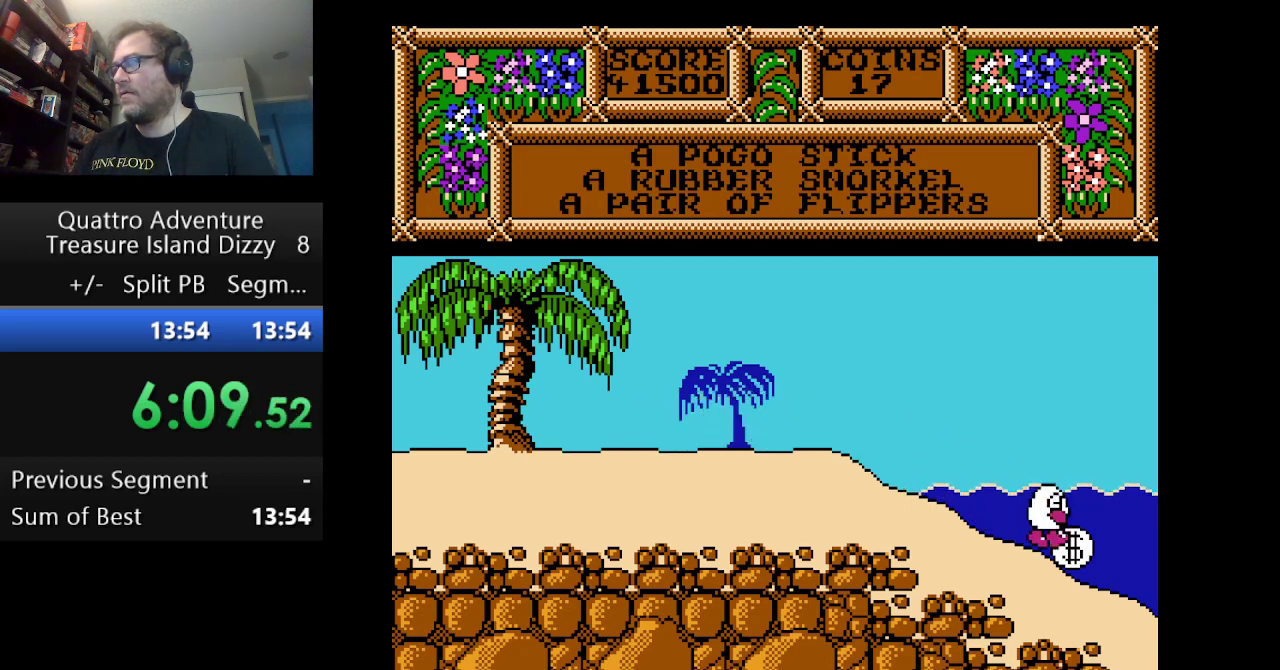
{"buttons": ["B"], "events": [[42, "DPAD_RIGHT", "up"], [459, "B", "down"]]}
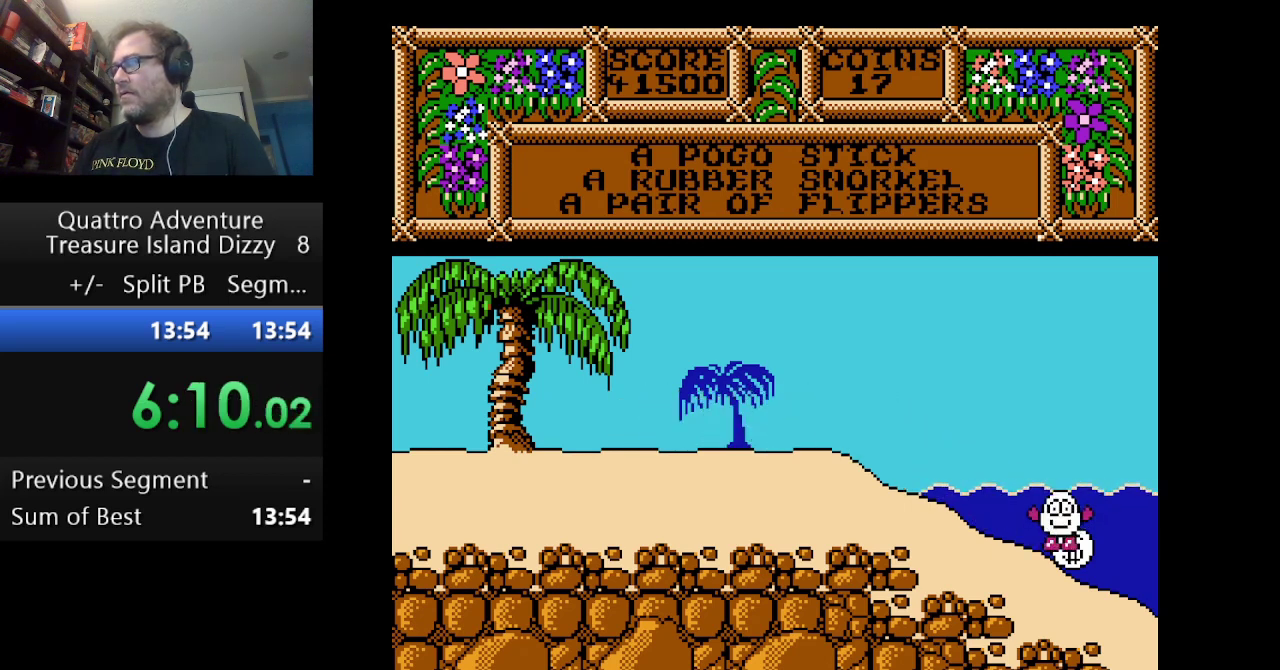
{"buttons": ["DPAD_RIGHT"], "events": [[84, "B", "up"], [292, "DPAD_RIGHT", "down"]]}
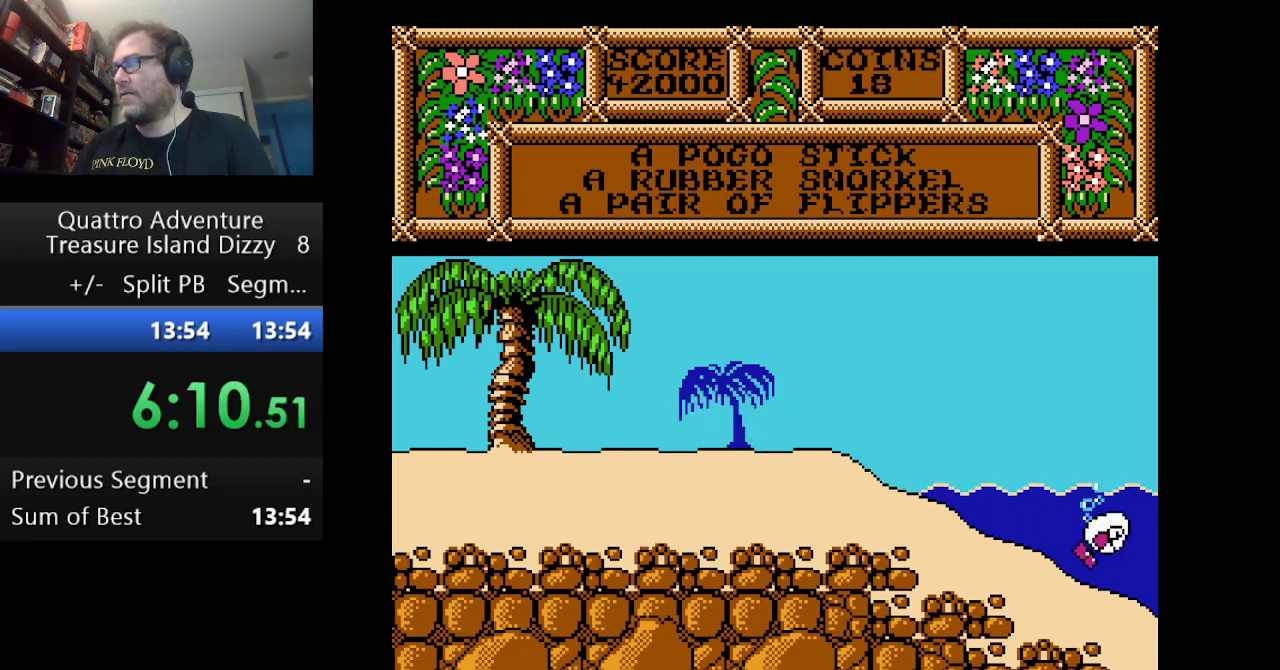
{"buttons": [], "events": [[167, "DPAD_RIGHT", "up"]]}
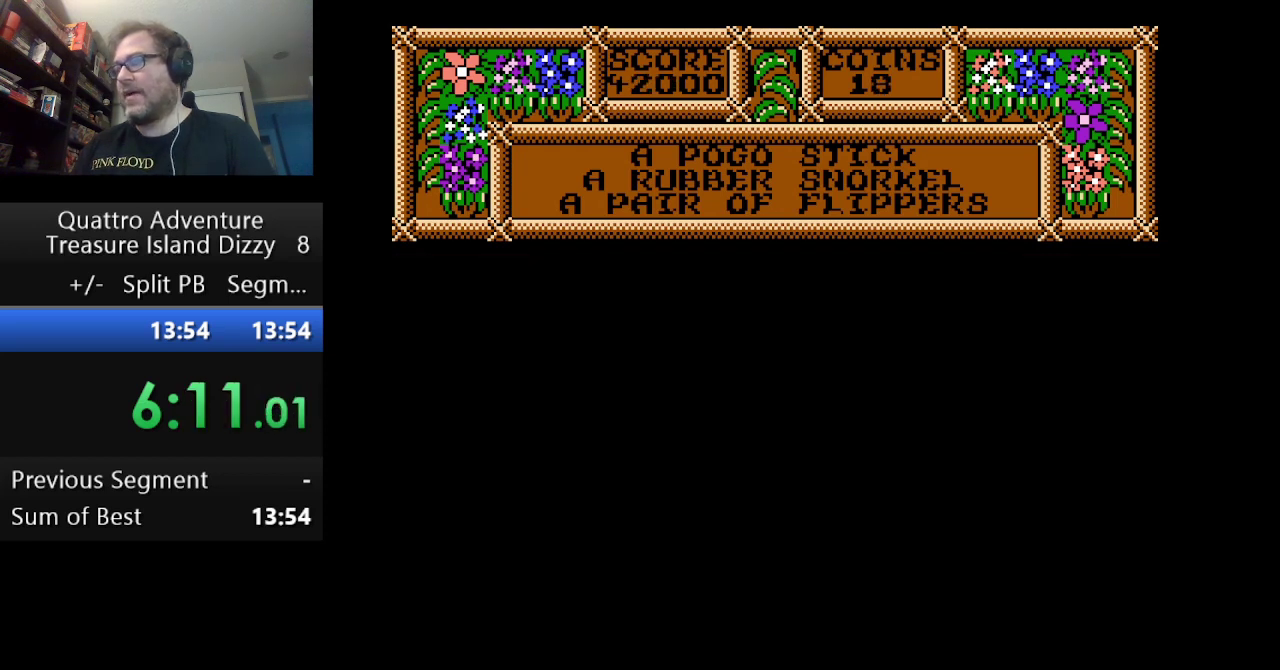
{"buttons": [], "events": []}
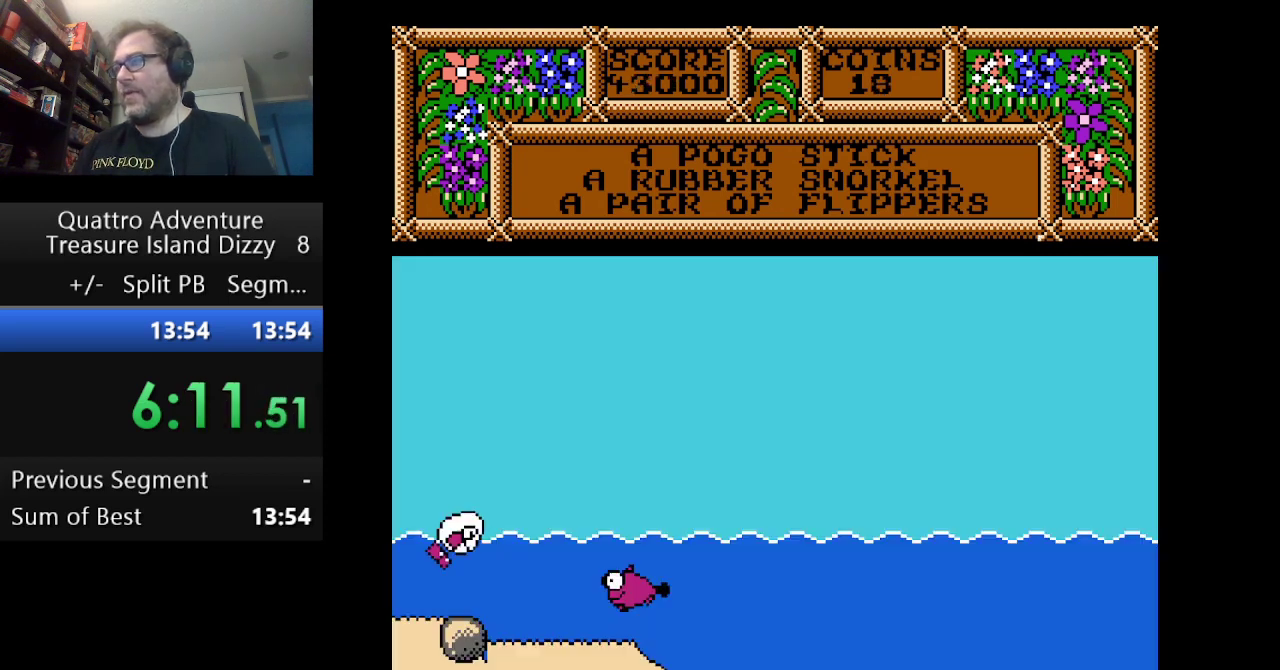
{"buttons": ["DPAD_LEFT"], "events": [[459, "DPAD_LEFT", "down"]]}
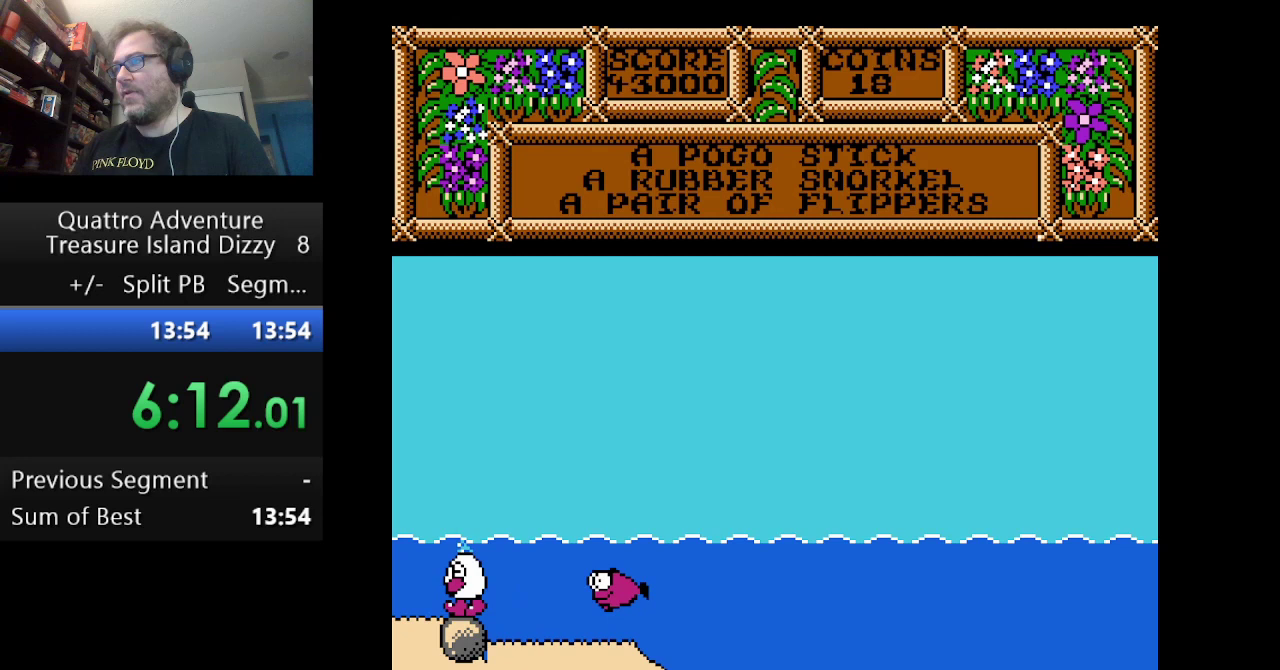
{"buttons": [], "events": [[84, "DPAD_LEFT", "up"]]}
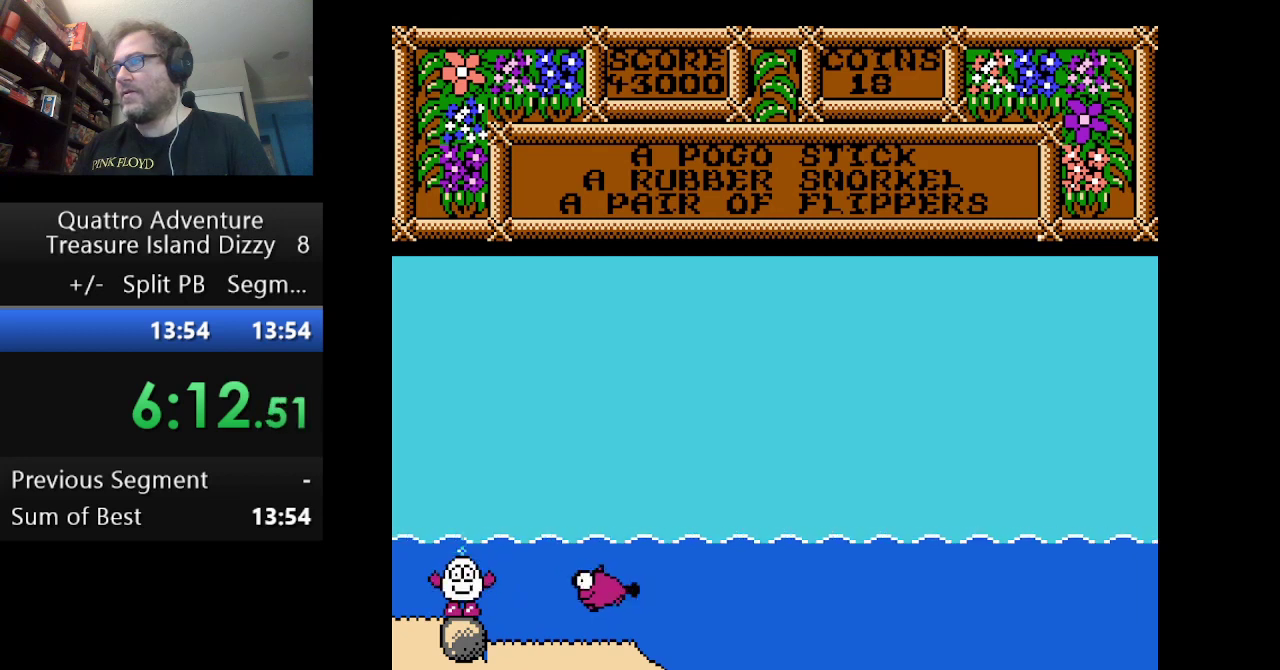
{"buttons": [], "events": []}
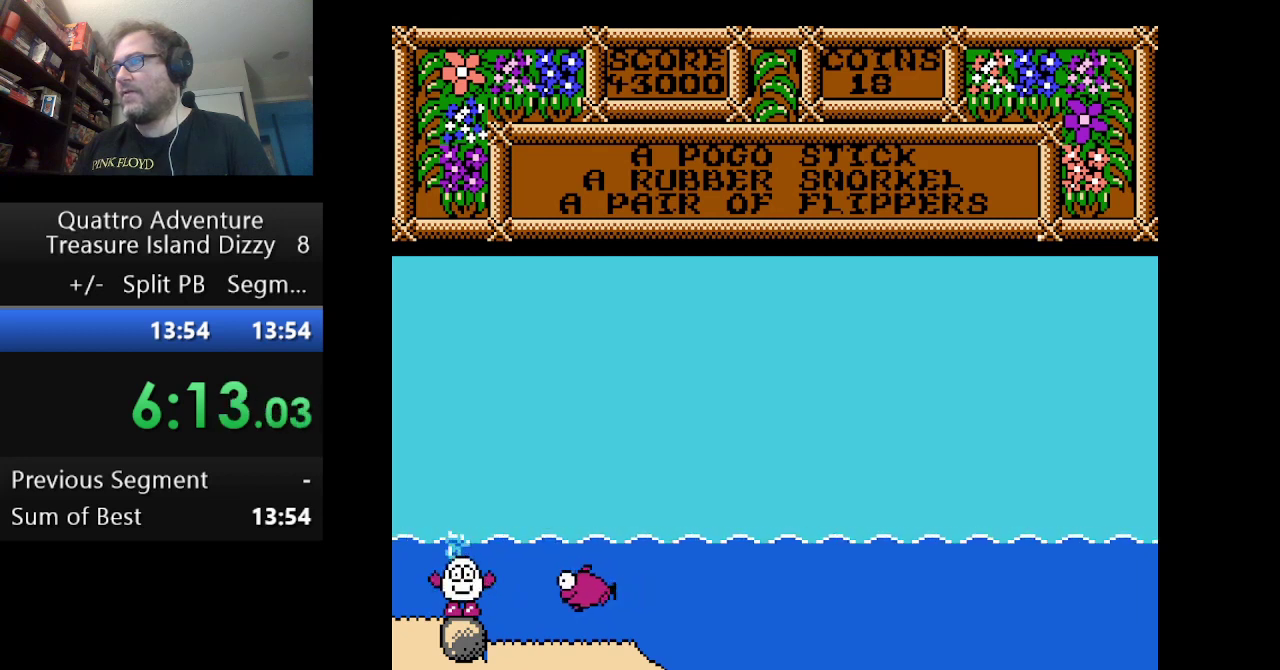
{"buttons": ["A", "DPAD_RIGHT"], "events": [[125, "DPAD_RIGHT", "down"], [167, "A", "down"]]}
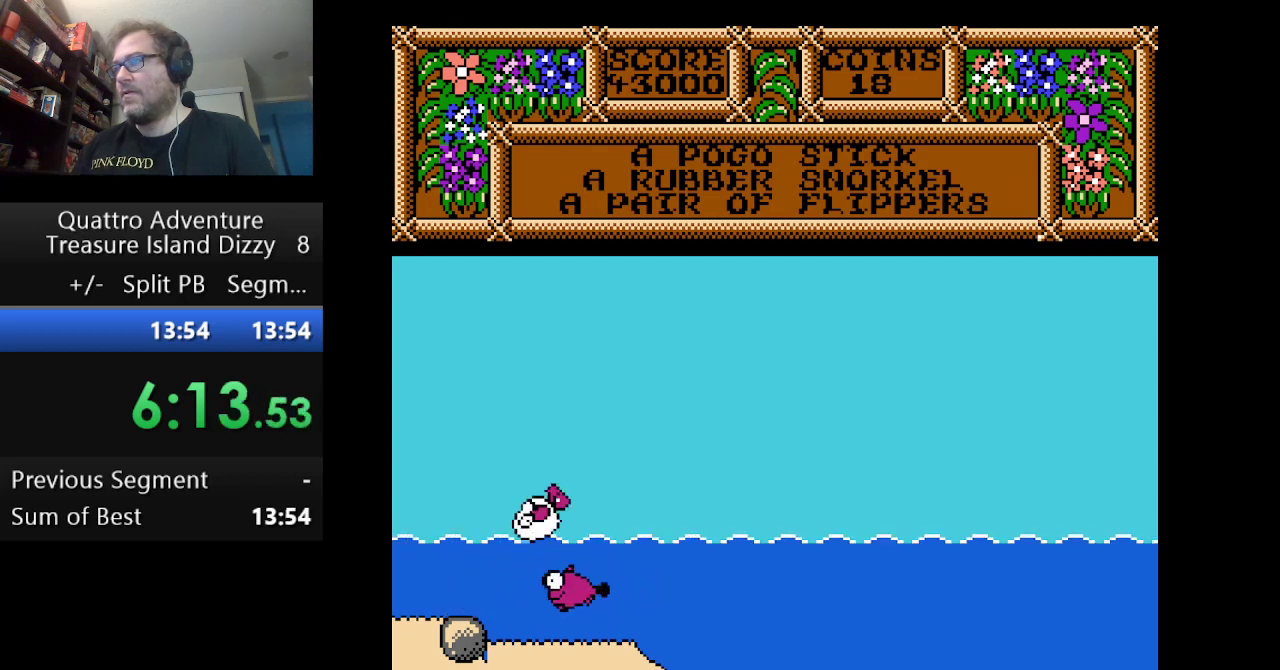
{"buttons": ["A", "DPAD_RIGHT"], "events": []}
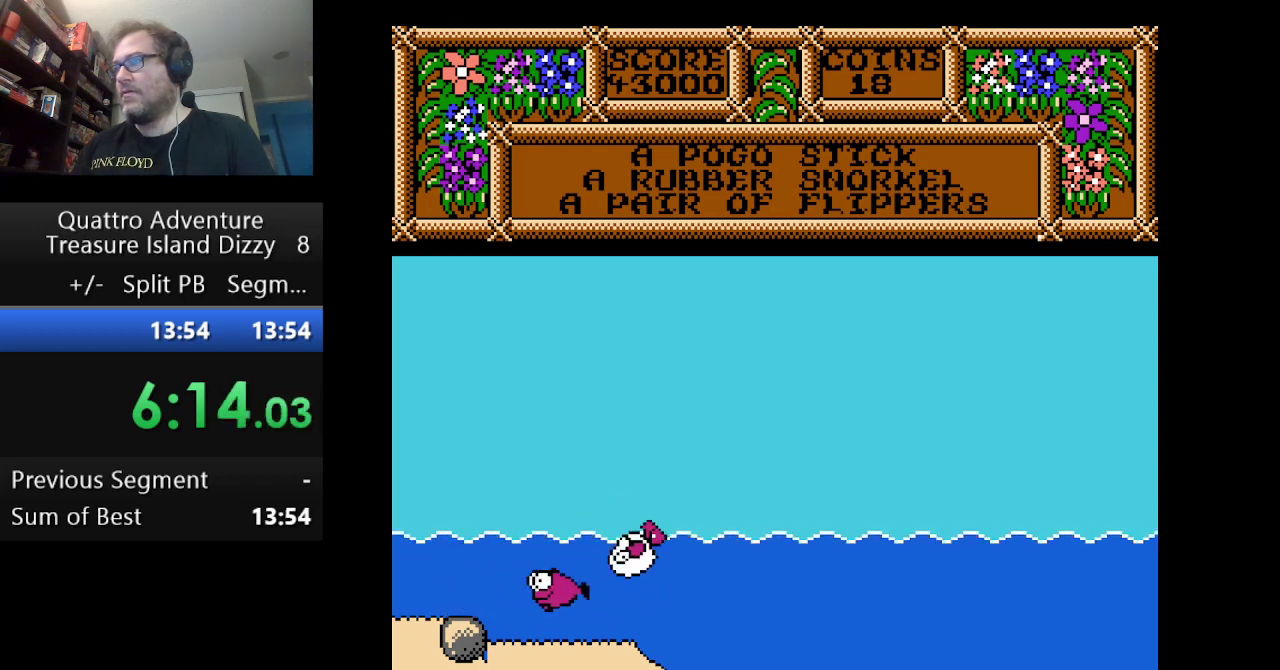
{"buttons": ["DPAD_RIGHT"], "events": [[167, "A", "up"]]}
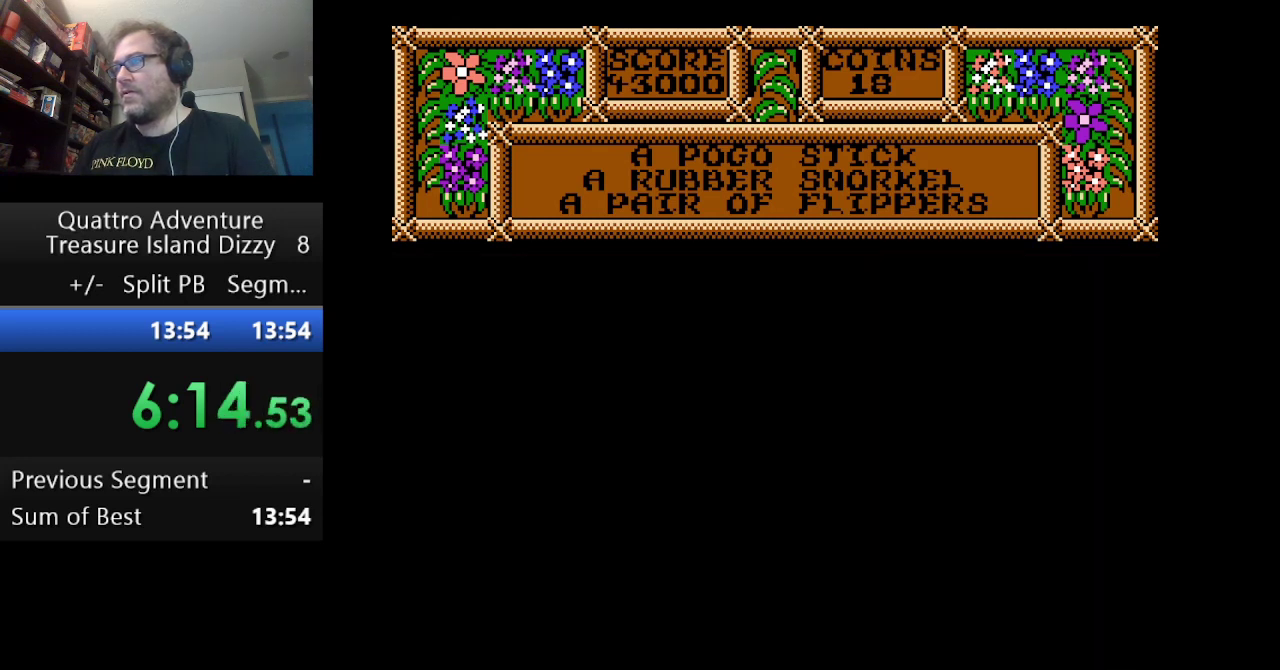
{"buttons": ["DPAD_RIGHT"], "events": []}
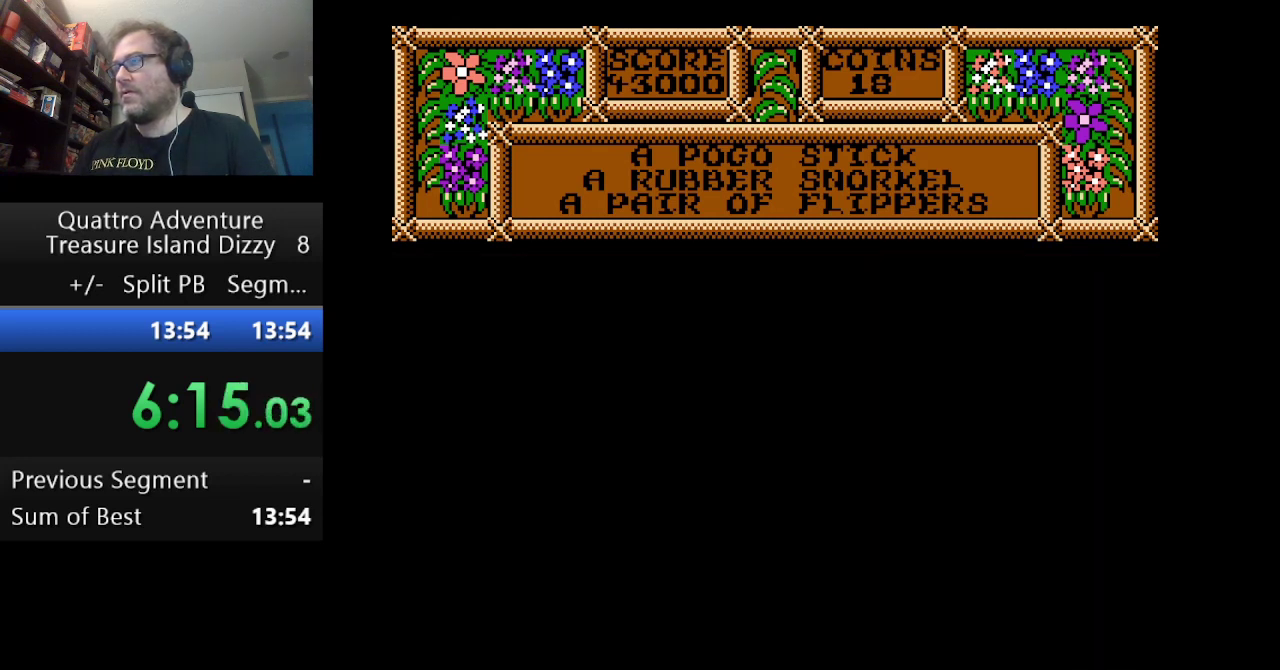
{"buttons": ["DPAD_RIGHT"], "events": []}